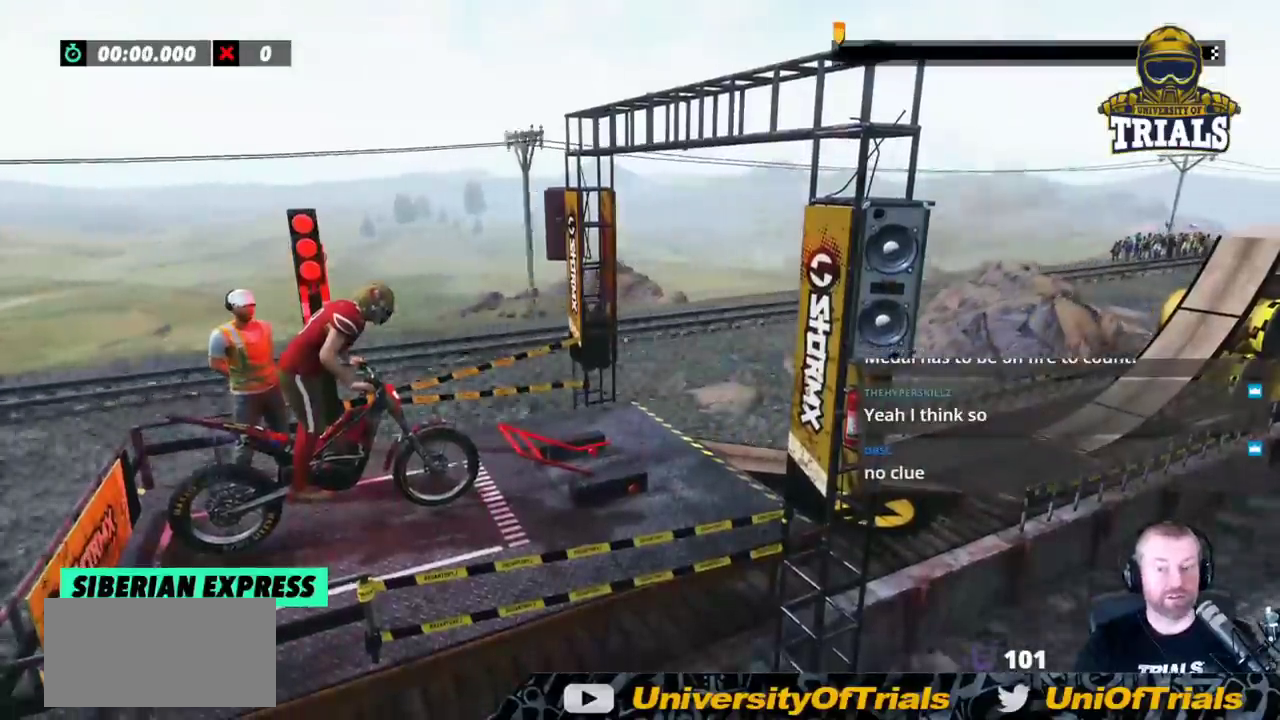
Gameplay with a controller (Xbox layout); each line is a JSON object with the inputs held at the frame after it (dt_ms = milliseconds from this image to that frame). "events" lists button and stick changes between this image and that frame as [ms after this image, input, new state], when the widget could be followed in between. Not read: A B DPAD_DOWN DPAD_LEFT DPAD_RIGHT DPAD_UP L1 L3 R1 R3 SELECT START X Y right_stick.
{"dt_ms": 500, "buttons": ["R2"], "left_stick": "center", "events": []}
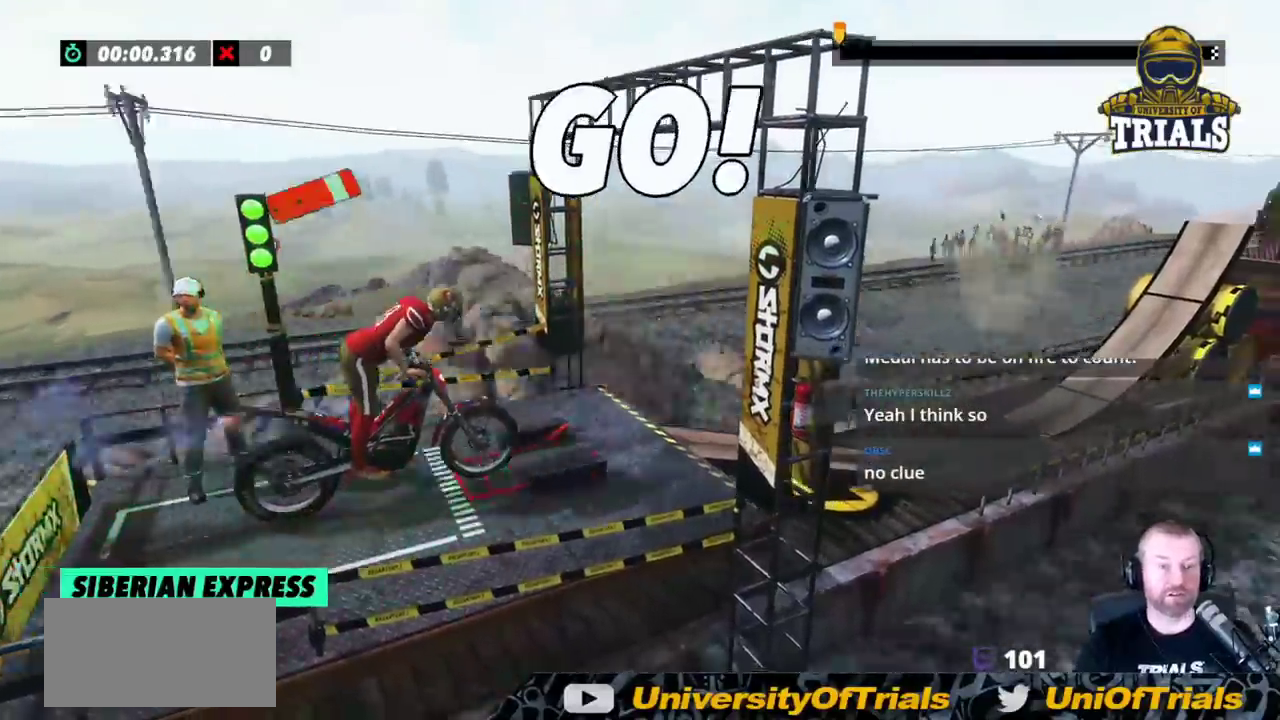
{"dt_ms": 500, "buttons": ["R2"], "left_stick": "left", "events": [[383, "left_stick", "left"]]}
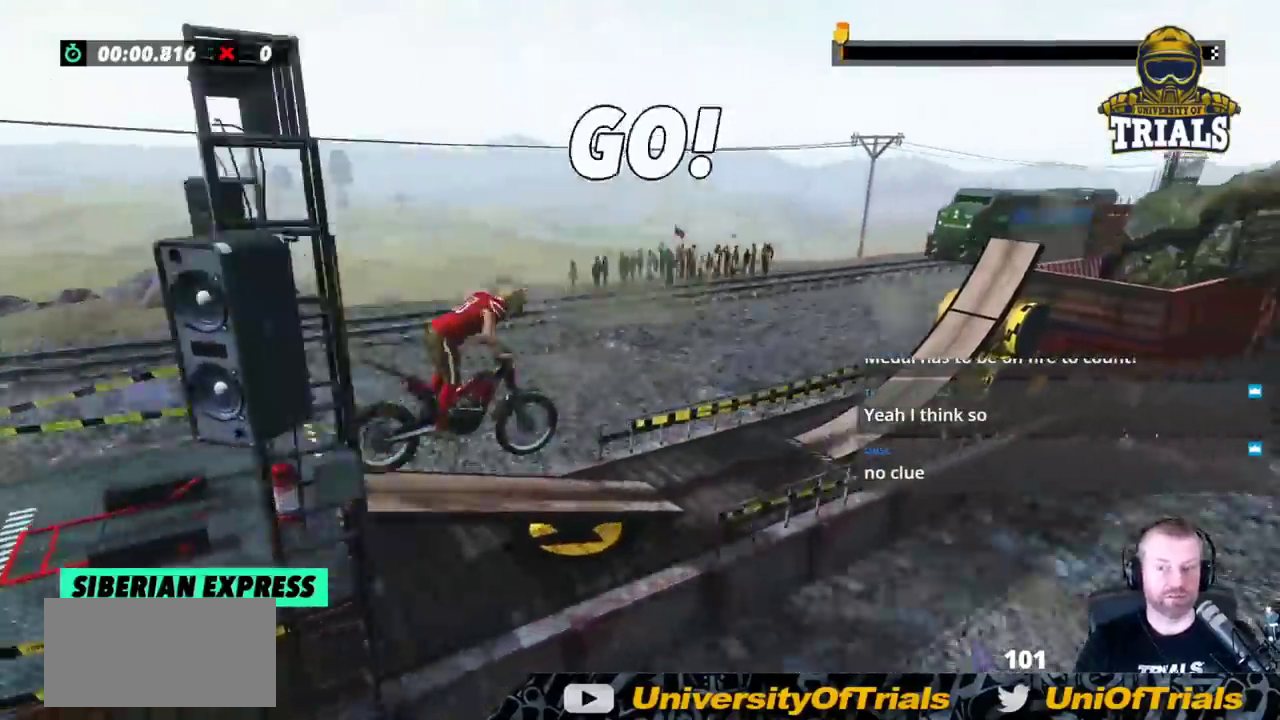
{"dt_ms": 500, "buttons": ["R2"], "left_stick": "left", "events": [[183, "left_stick", "center"], [333, "left_stick", "left"]]}
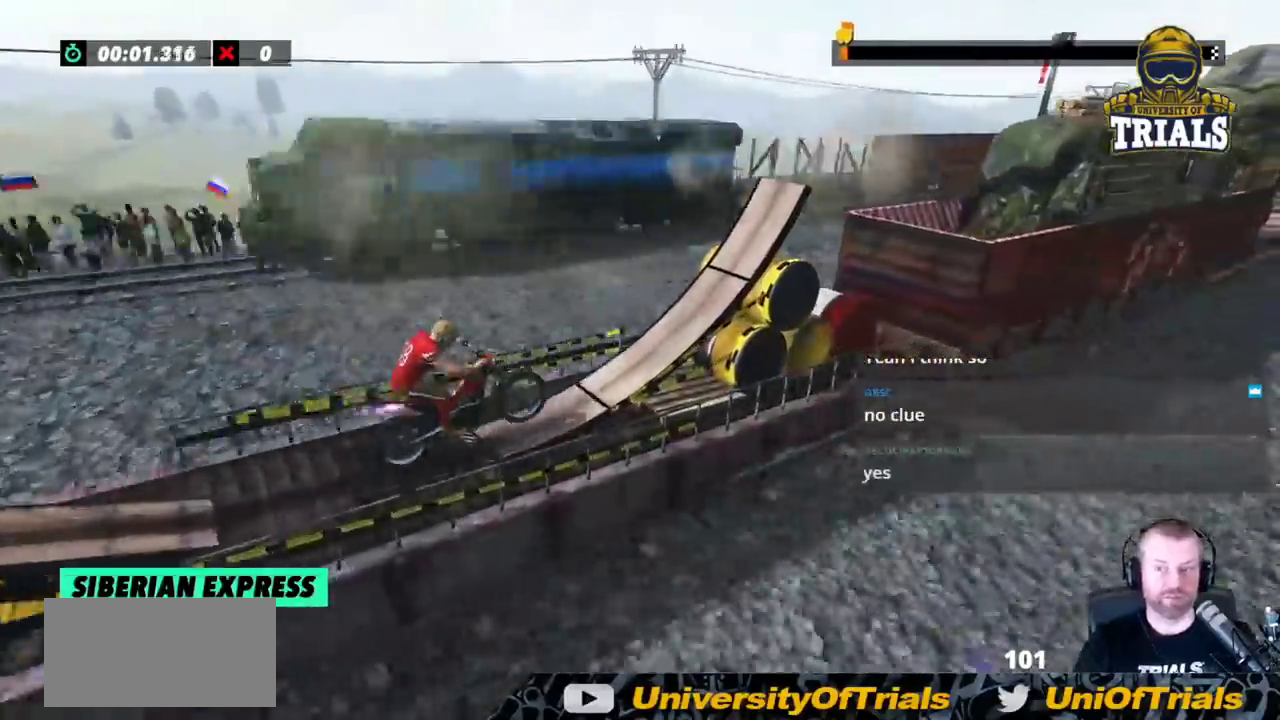
{"dt_ms": 500, "buttons": ["R2"], "left_stick": "center", "events": [[67, "left_stick", "center"]]}
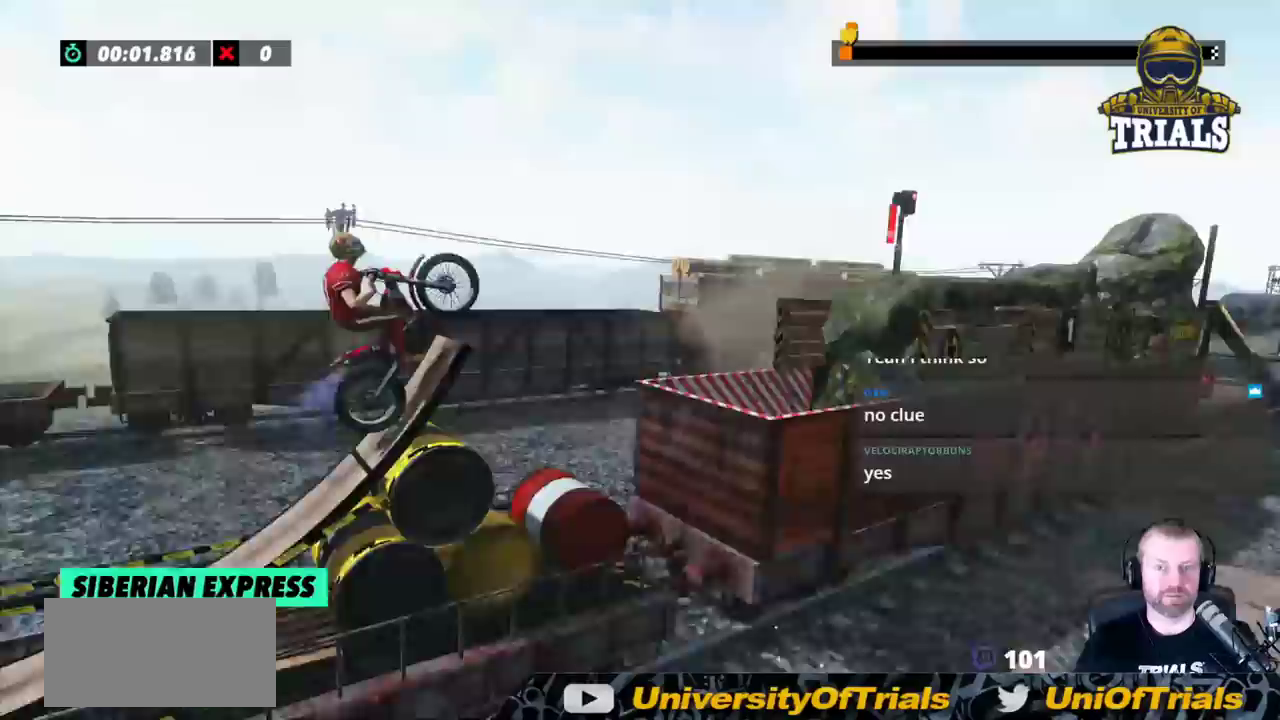
{"dt_ms": 1000, "buttons": ["R2"], "left_stick": "center"}
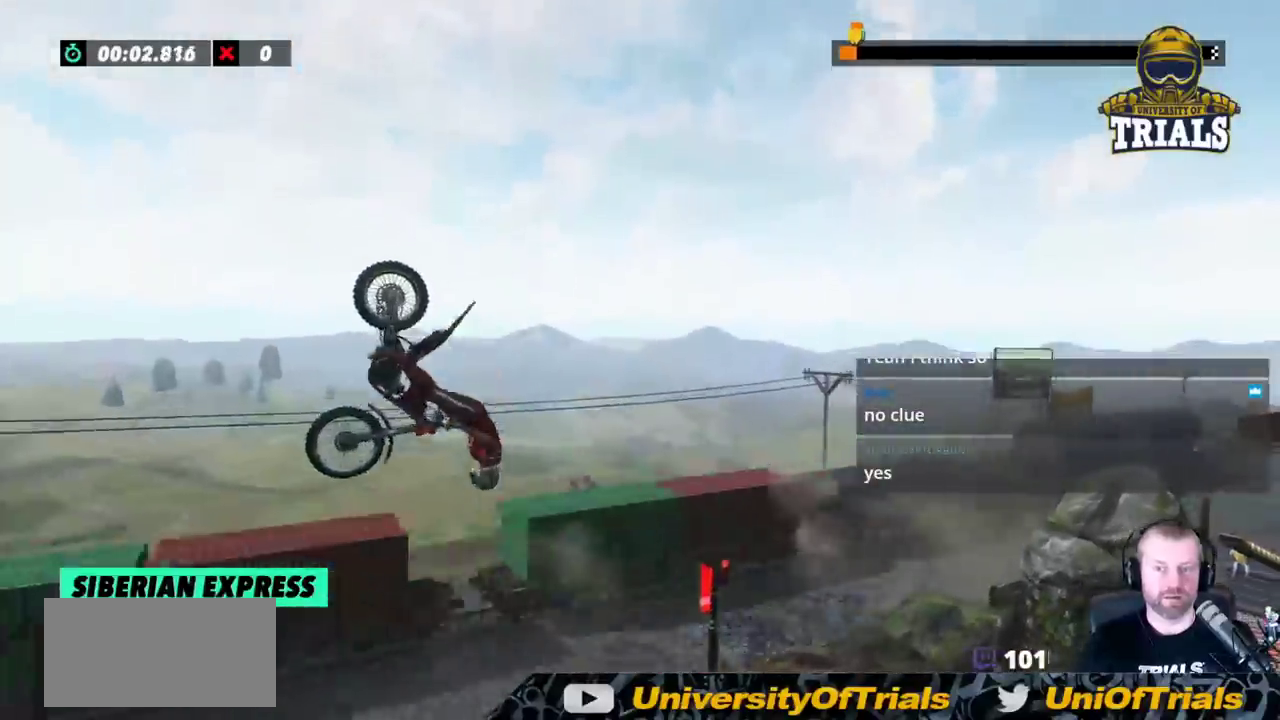
{"dt_ms": 500, "buttons": ["R2"], "left_stick": "center", "events": [[200, "left_stick", "left"], [483, "left_stick", "center"]]}
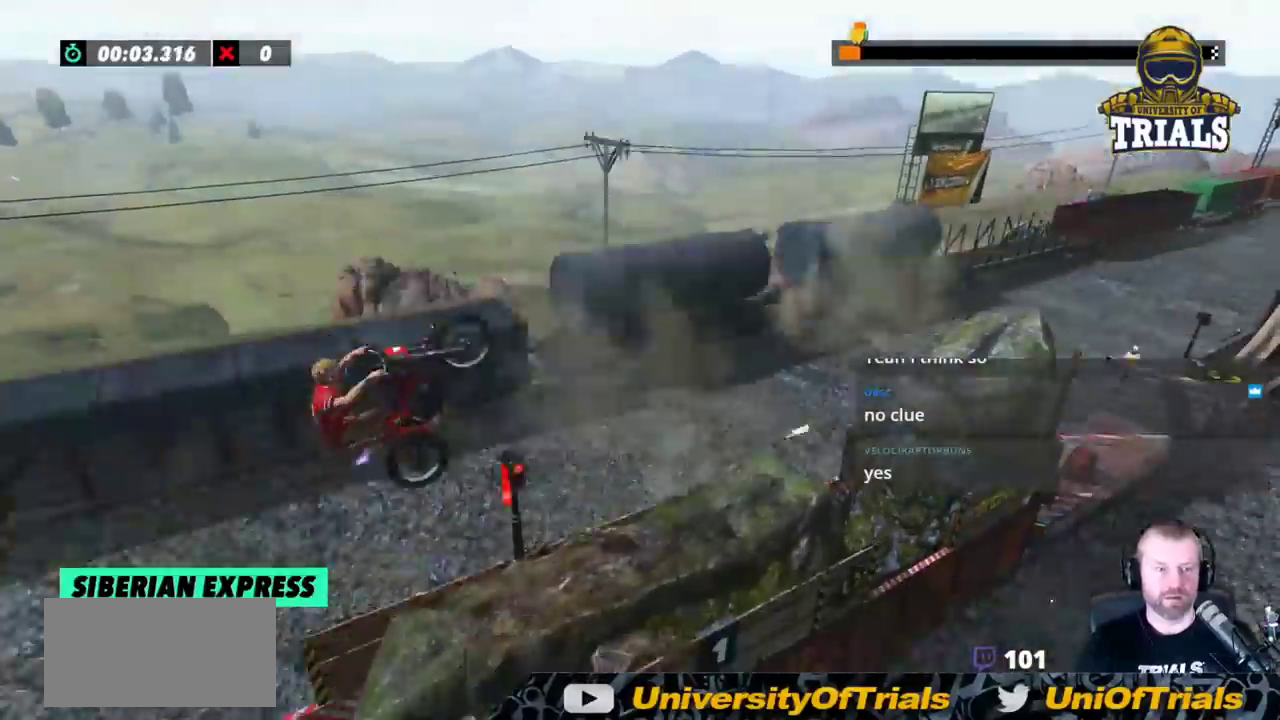
{"dt_ms": 500, "buttons": [], "left_stick": "center", "events": [[117, "R2", "up"]]}
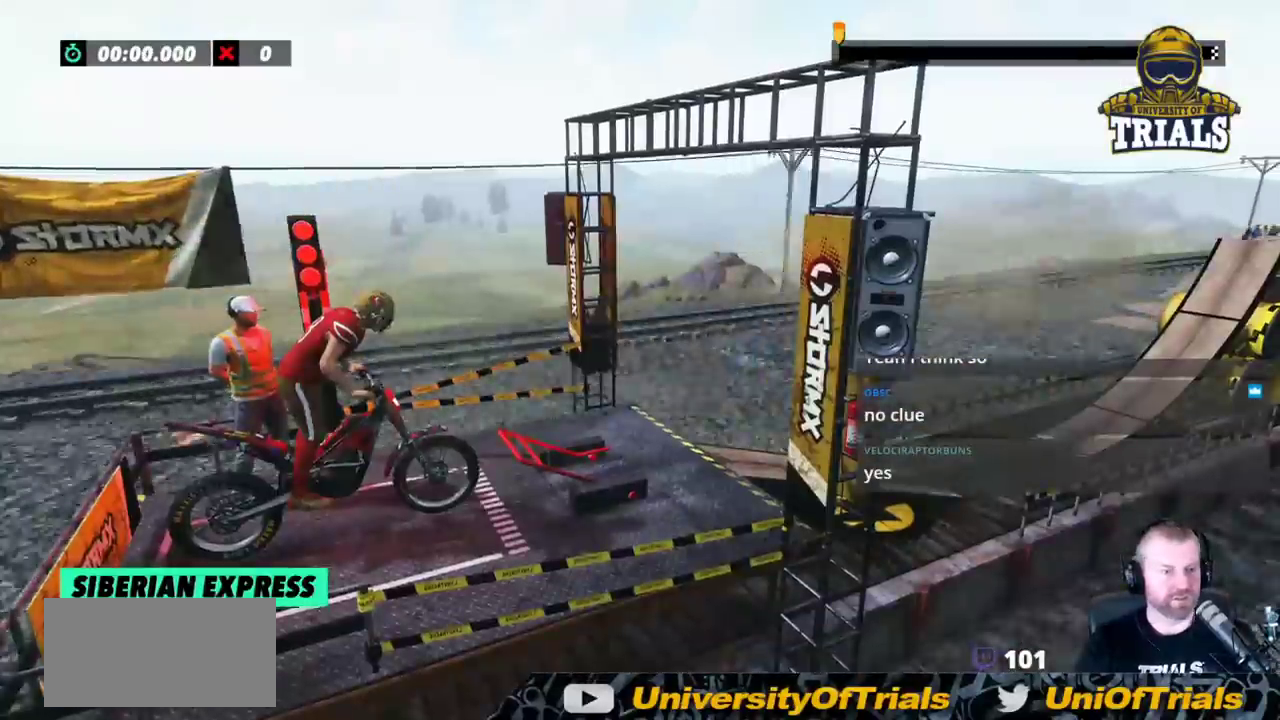
{"dt_ms": 500, "buttons": [], "left_stick": "center", "events": []}
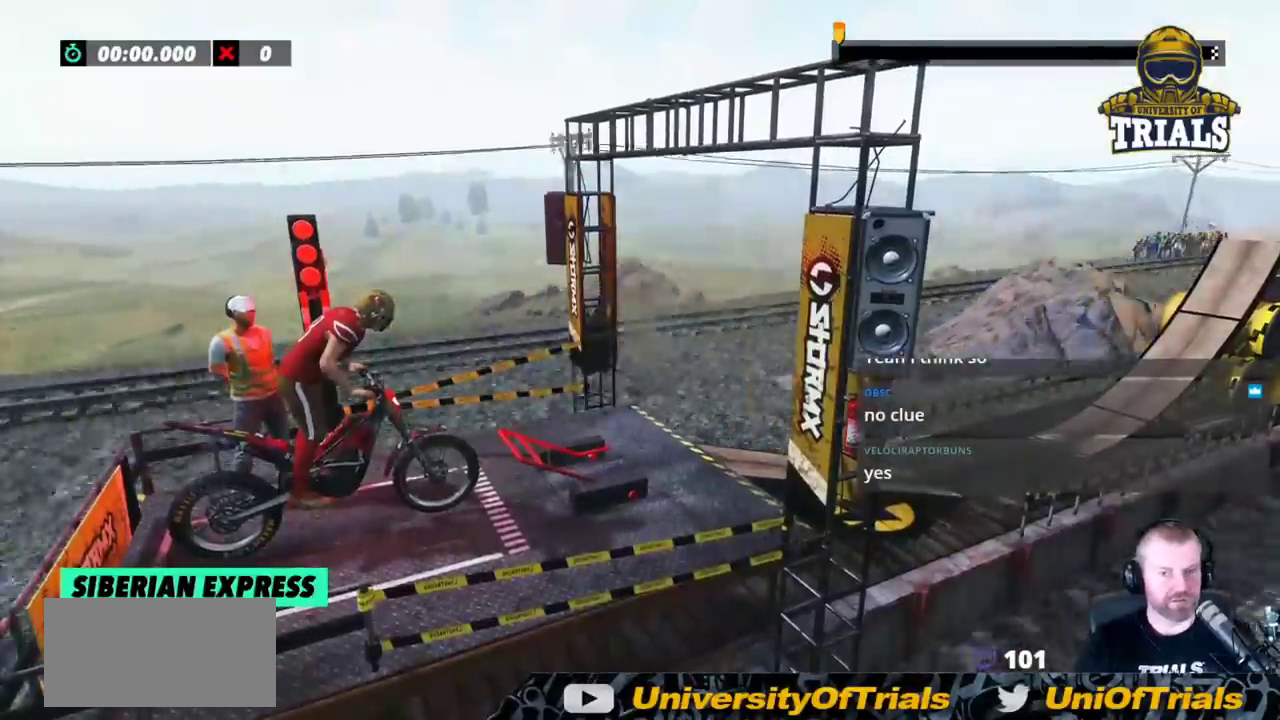
{"dt_ms": 1000, "buttons": ["R2"], "left_stick": "left"}
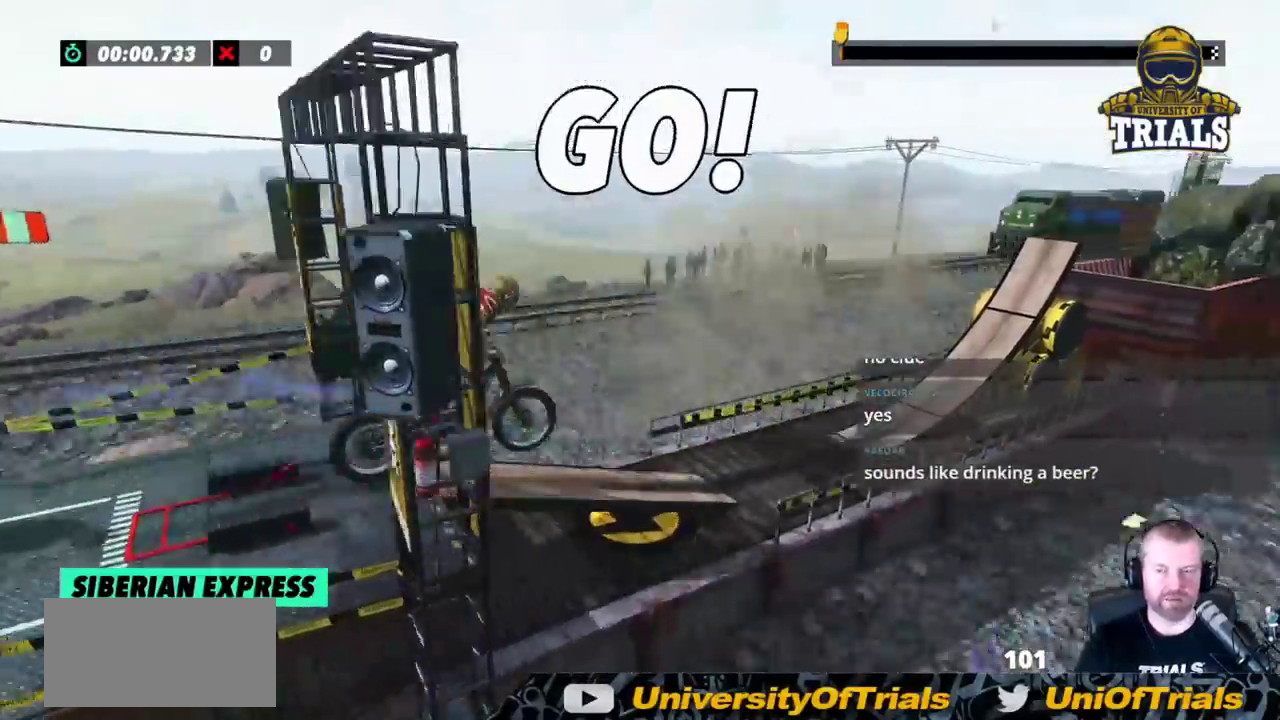
{"dt_ms": 500, "buttons": ["R2"], "left_stick": "center", "events": [[117, "left_stick", "center"], [300, "left_stick", "left"], [450, "left_stick", "center"]]}
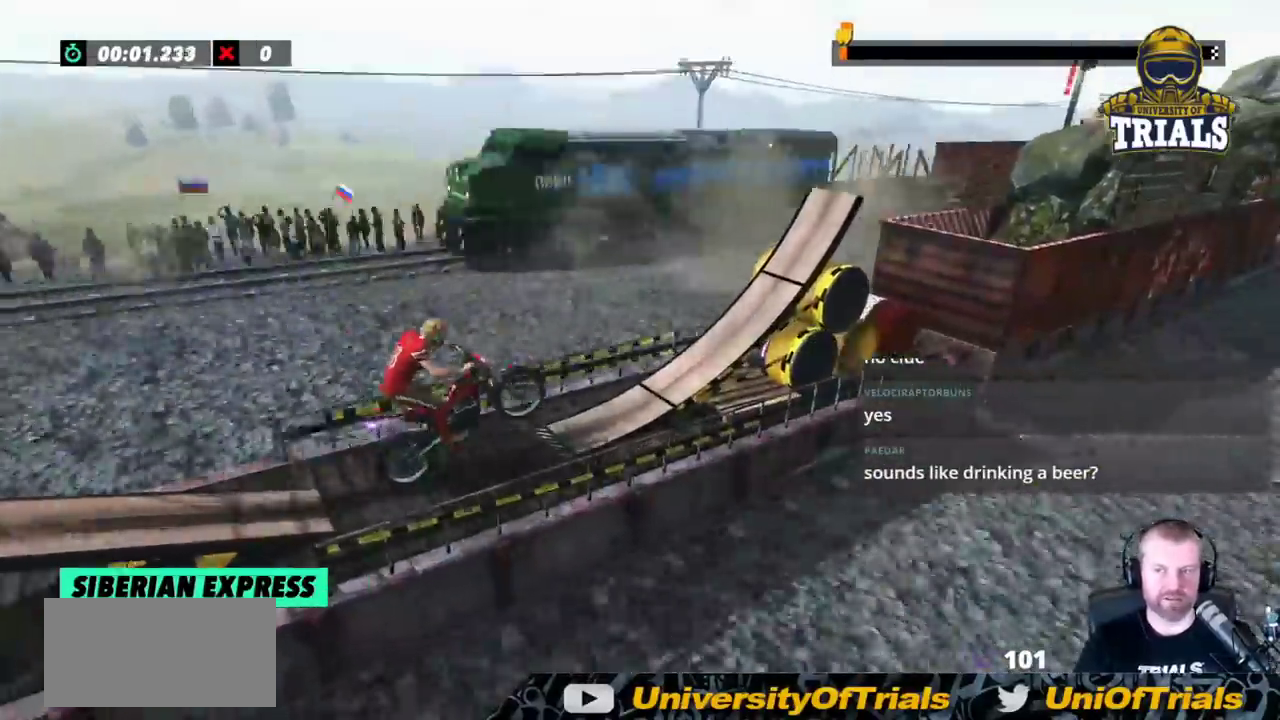
{"dt_ms": 500, "buttons": [], "left_stick": "center", "events": [[417, "R2", "up"]]}
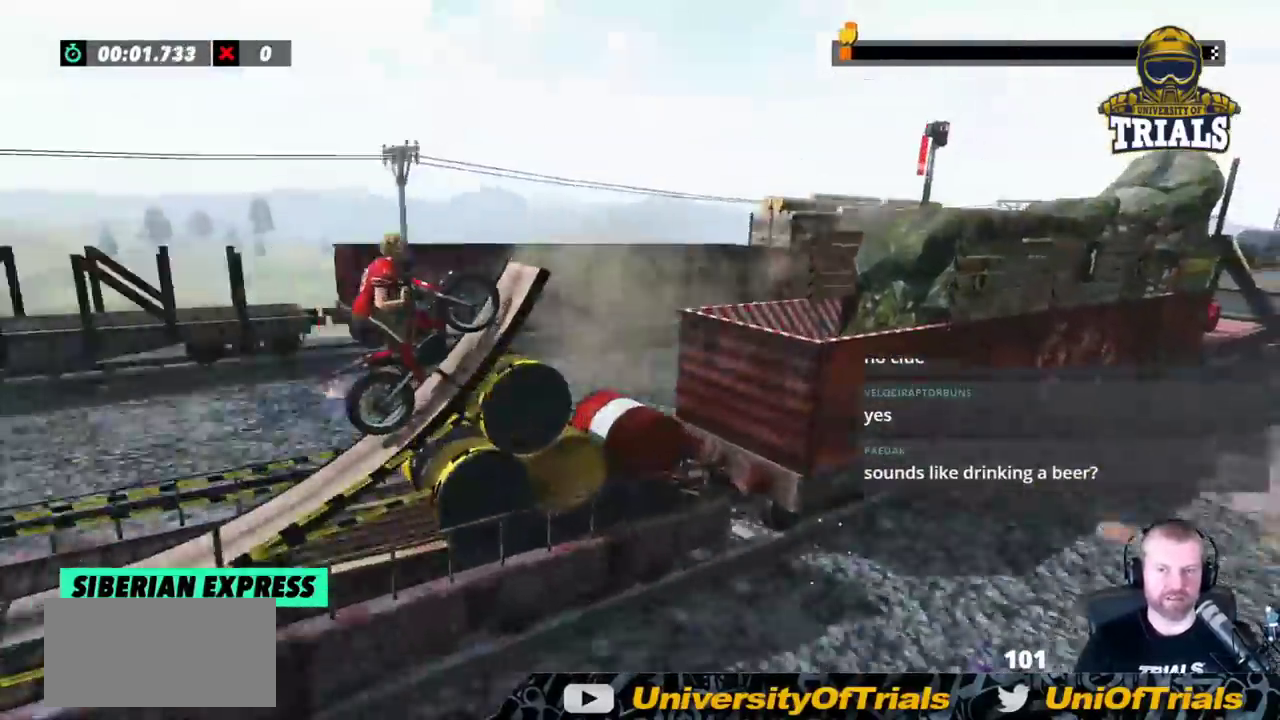
{"dt_ms": 500, "buttons": [], "left_stick": "center"}
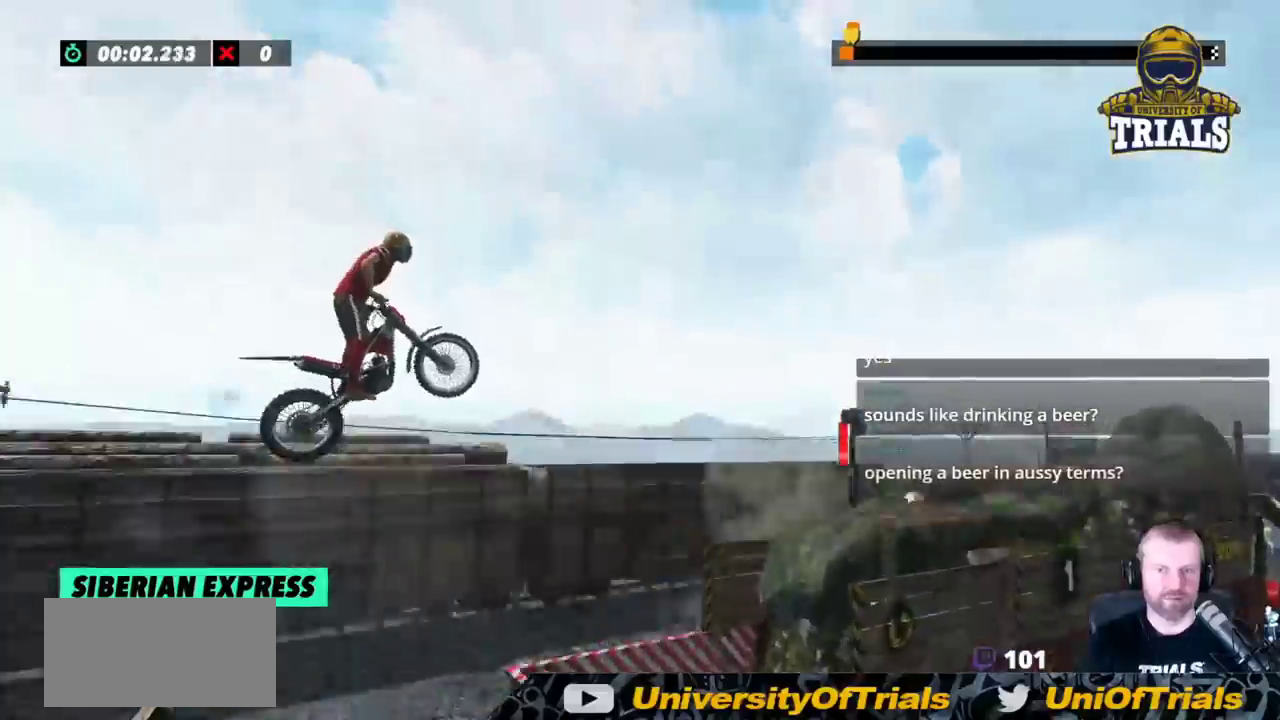
{"dt_ms": 500, "buttons": [], "left_stick": "left", "events": [[100, "left_stick", "left"]]}
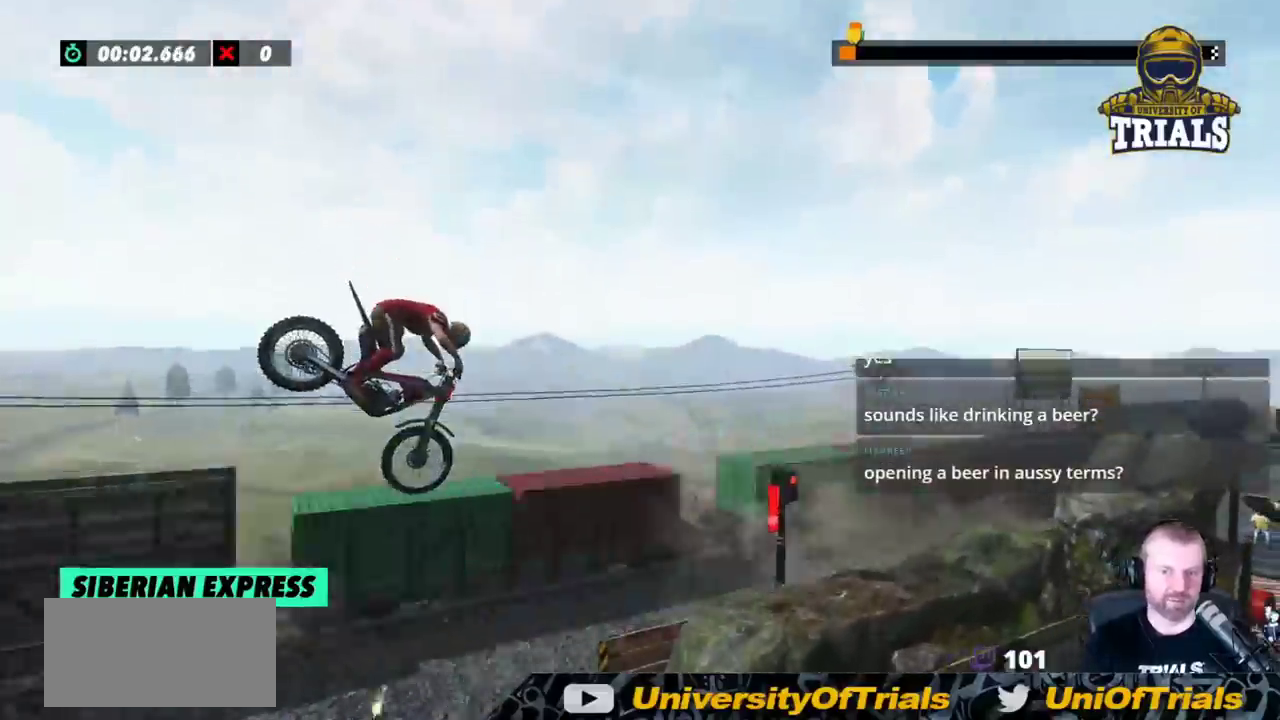
{"dt_ms": 500, "buttons": [], "left_stick": "left", "events": [[283, "left_stick", "center"], [467, "left_stick", "left"]]}
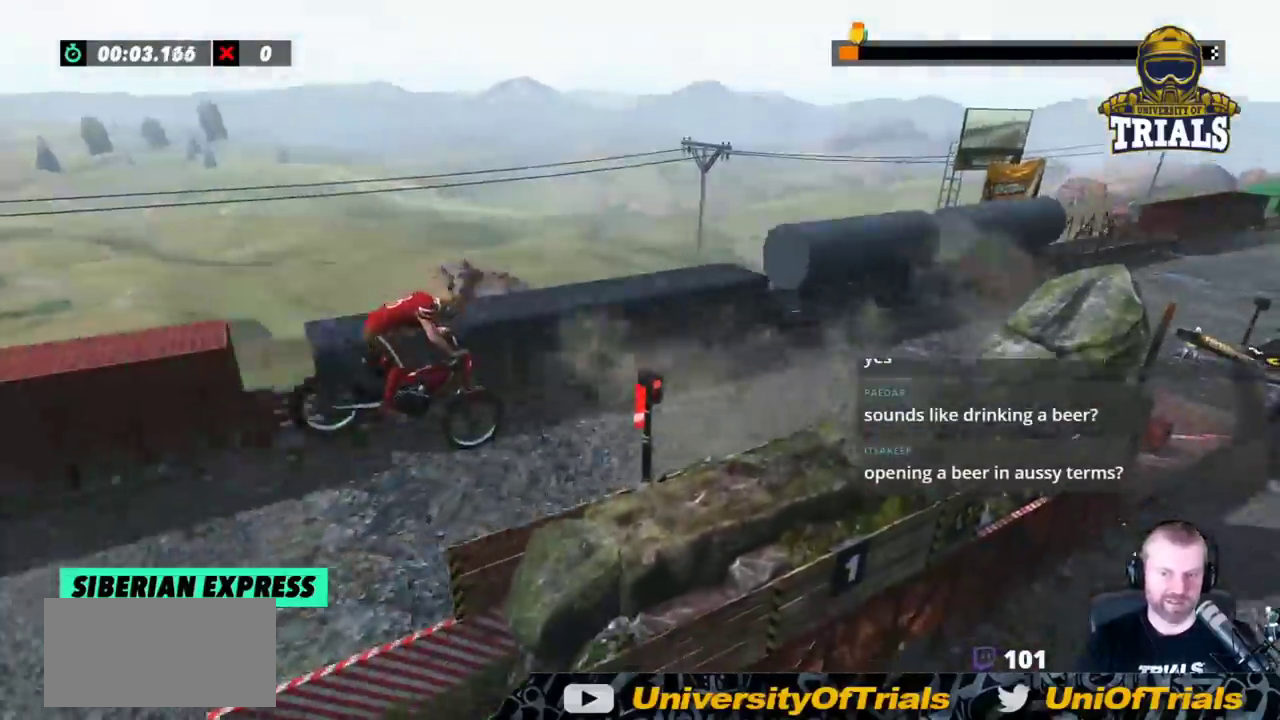
{"dt_ms": 500, "buttons": ["R2"], "left_stick": "left", "events": [[67, "left_stick", "center"], [133, "left_stick", "right"], [183, "left_stick", "center"], [200, "R2", "down"], [350, "left_stick", "left"]]}
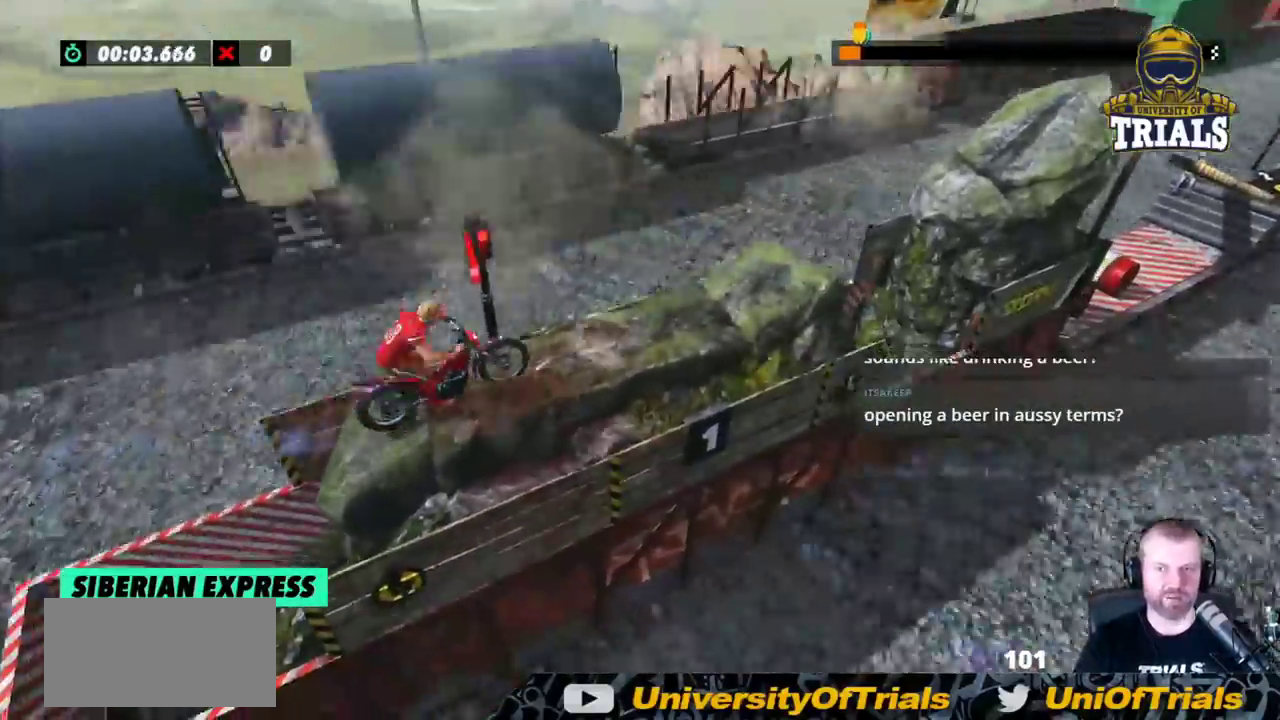
{"dt_ms": 500, "buttons": ["R2"], "left_stick": "center", "events": [[383, "left_stick", "center"]]}
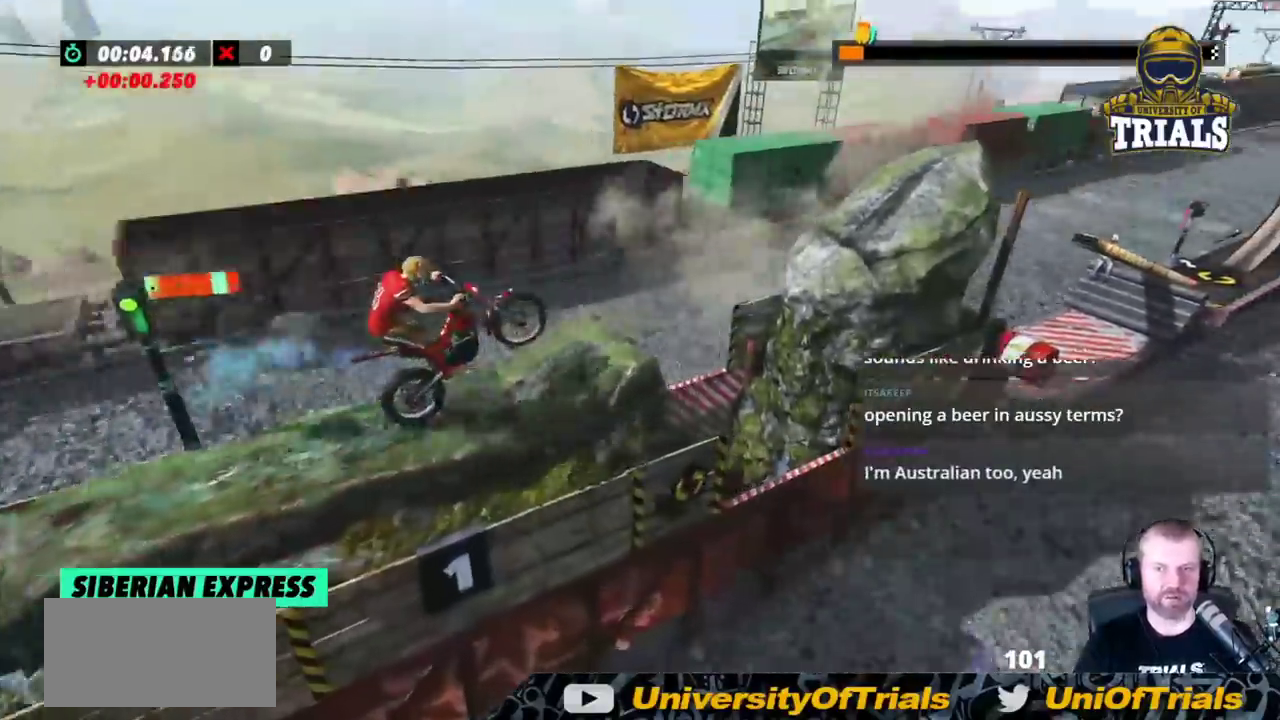
{"dt_ms": 500, "buttons": ["R2"], "left_stick": "center", "events": [[200, "left_stick", "left"], [467, "left_stick", "center"]]}
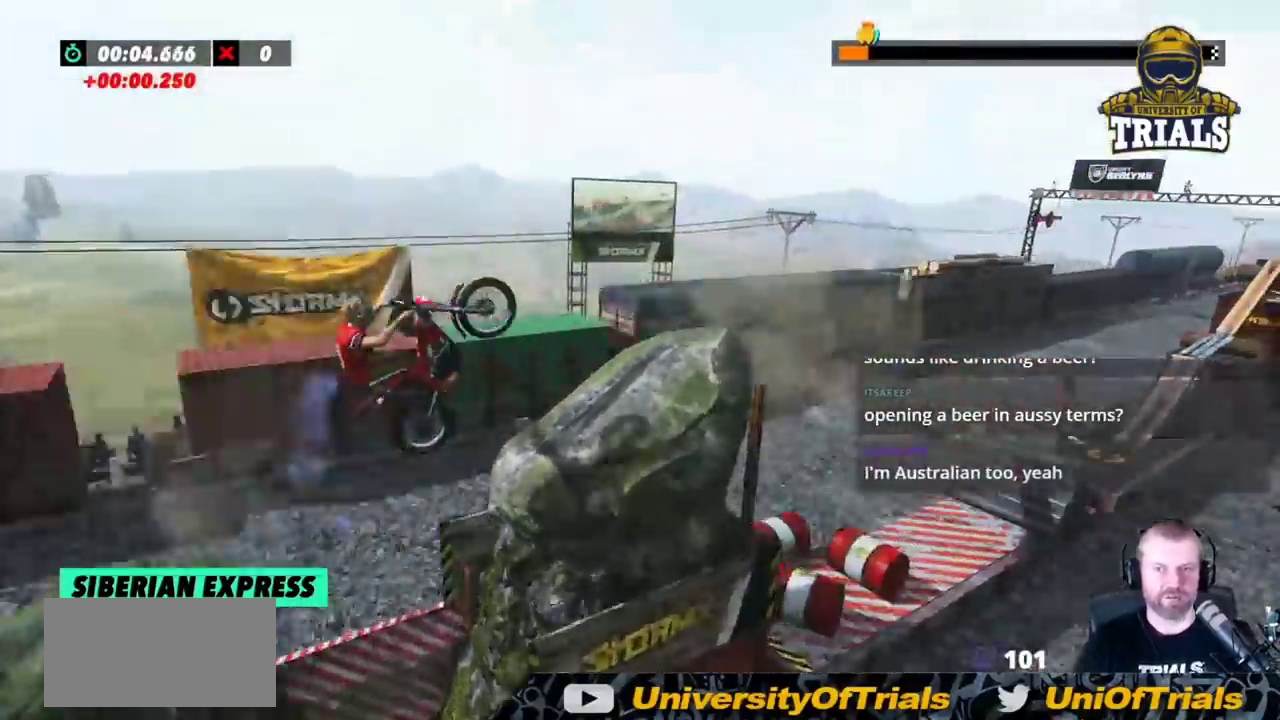
{"dt_ms": 500, "buttons": [], "left_stick": "right", "events": [[33, "L2", "down"], [150, "L2", "up"], [433, "R2", "up"], [450, "left_stick", "right"]]}
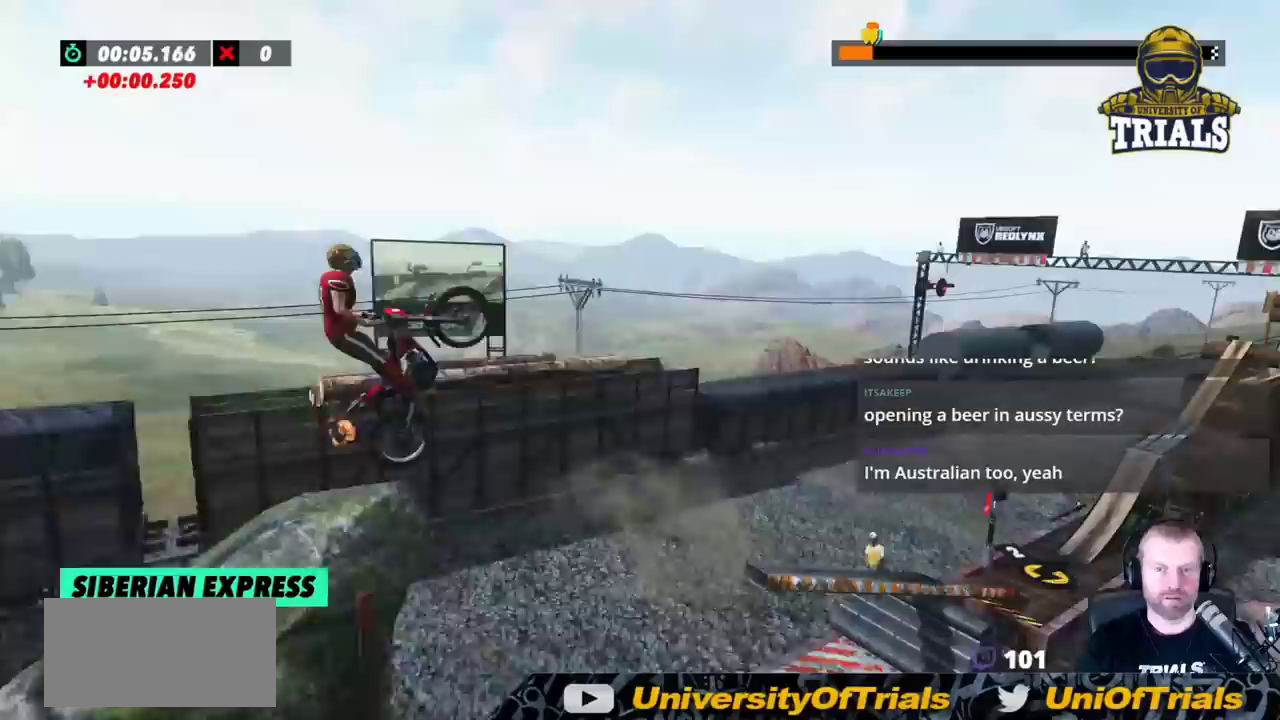
{"dt_ms": 500, "buttons": [], "left_stick": "center", "events": [[33, "L2", "down"], [100, "left_stick", "center"], [250, "L2", "up"]]}
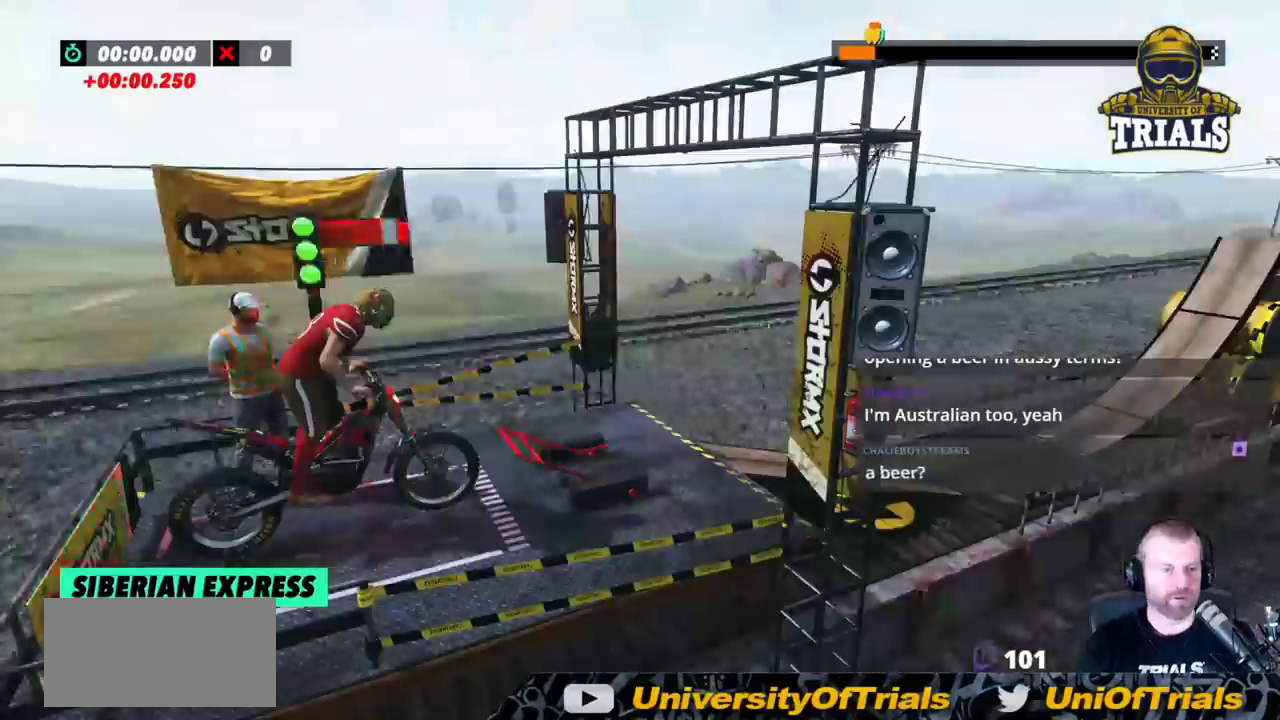
{"dt_ms": 500, "buttons": [], "left_stick": "center", "events": []}
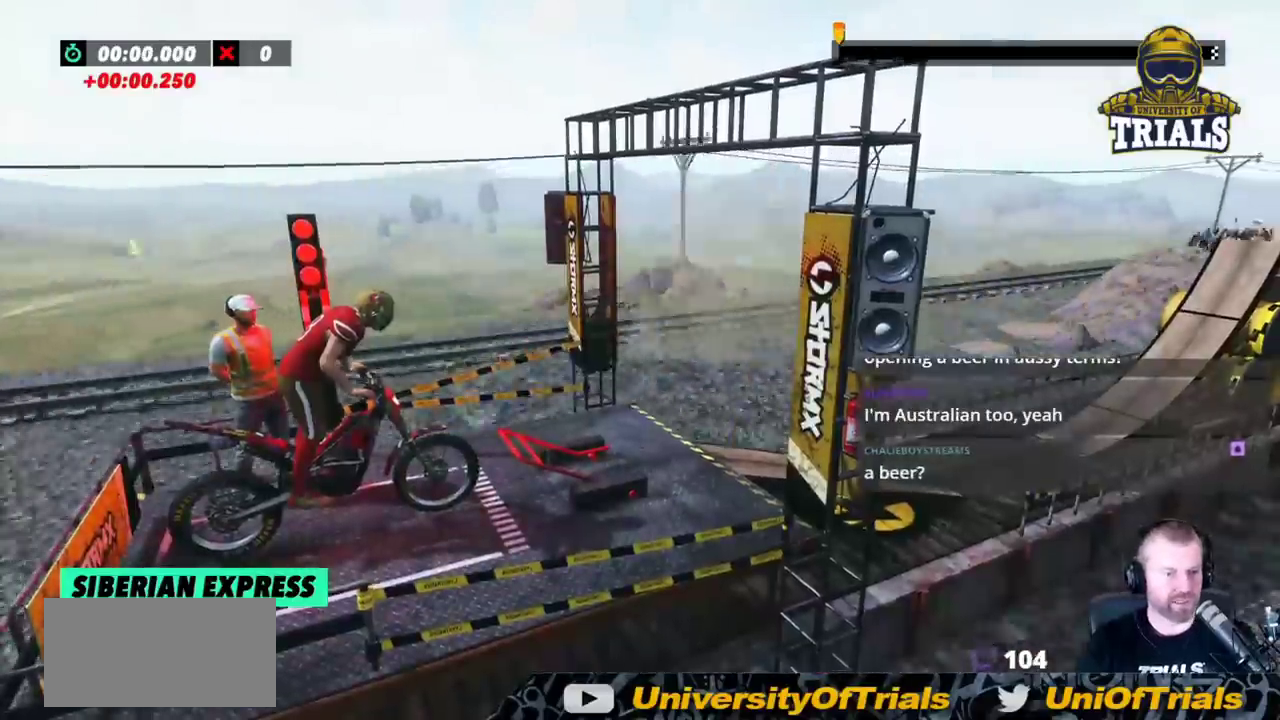
{"dt_ms": 500, "buttons": [], "left_stick": "center", "events": []}
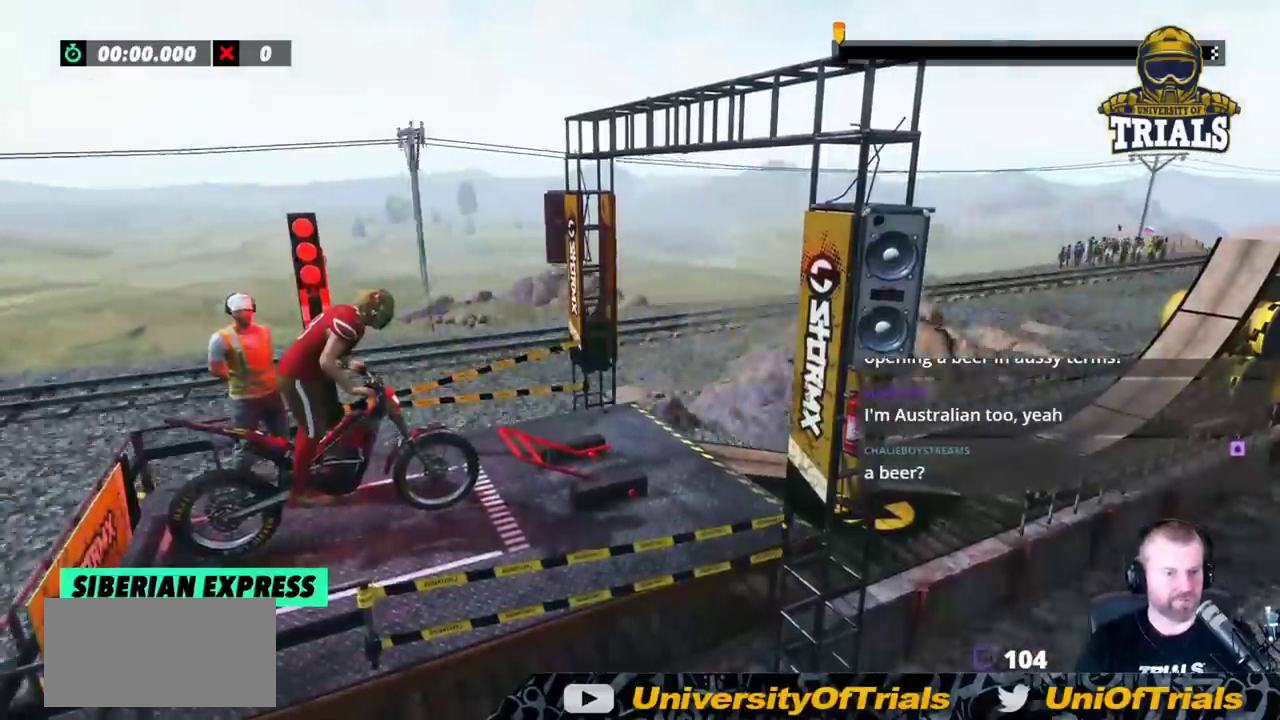
{"dt_ms": 500, "buttons": ["R2"], "left_stick": "center", "events": [[17, "R2", "down"]]}
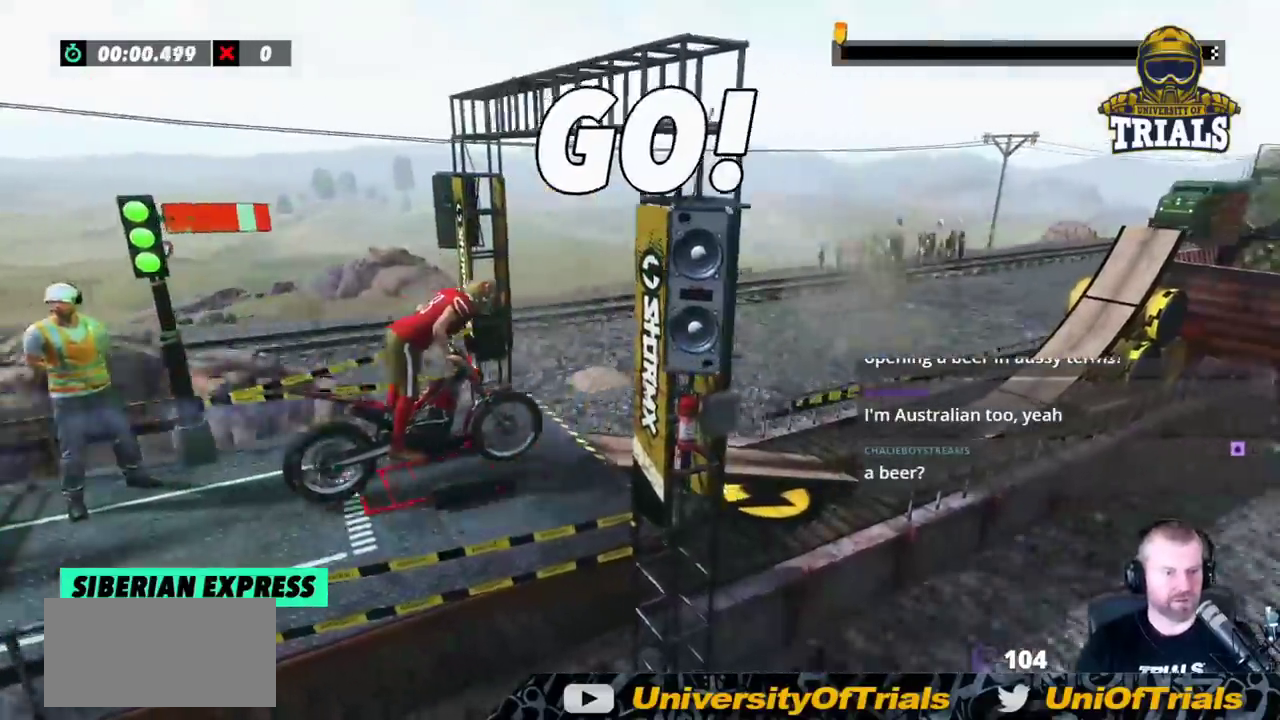
{"dt_ms": 1000, "buttons": ["R2"], "left_stick": "center"}
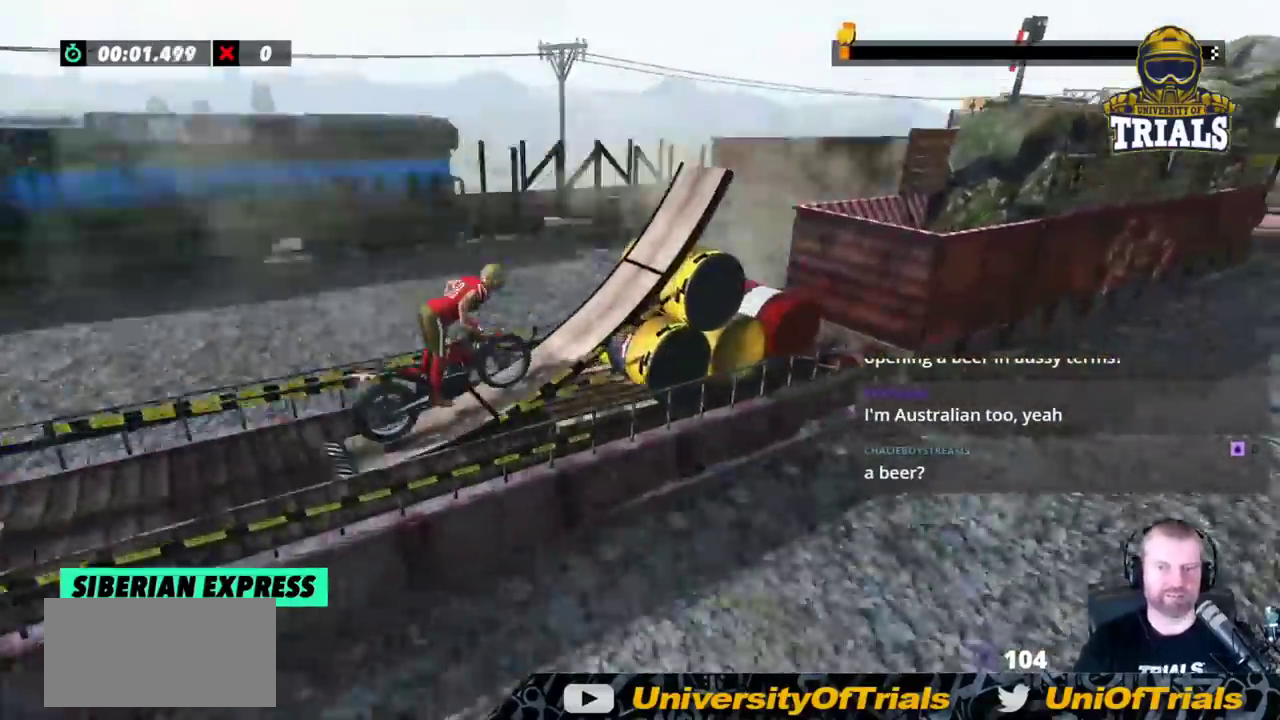
{"dt_ms": 500, "buttons": [], "left_stick": "center", "events": [[233, "R2", "up"], [300, "R2", "down"], [433, "R2", "up"]]}